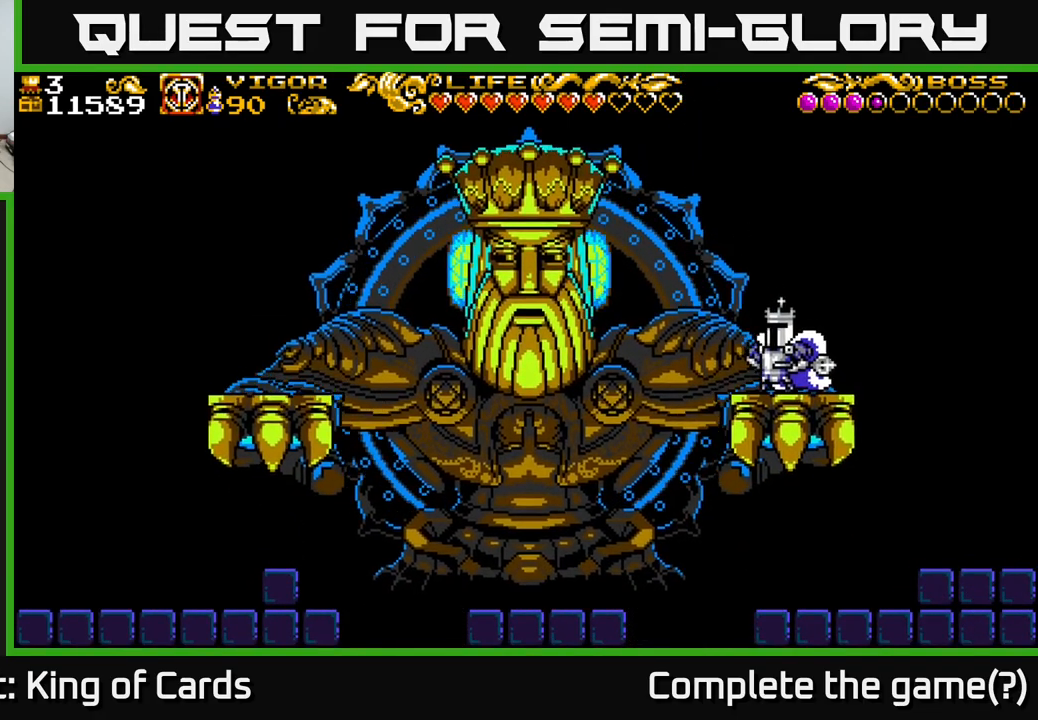
Gameplay with a controller (Xbox layout); each line is a JSON object with the inputs held at the frame after it. "events" lists button and stick changes between this image and that frame as [ms after this image, input, new state], when the widget could be followed in between.
{"buttons": ["A", "X", "DPAD_LEFT"], "left_stick": "center", "right_stick": "center", "events": [[33, "DPAD_LEFT", "down"], [83, "A", "down"], [283, "X", "down"]]}
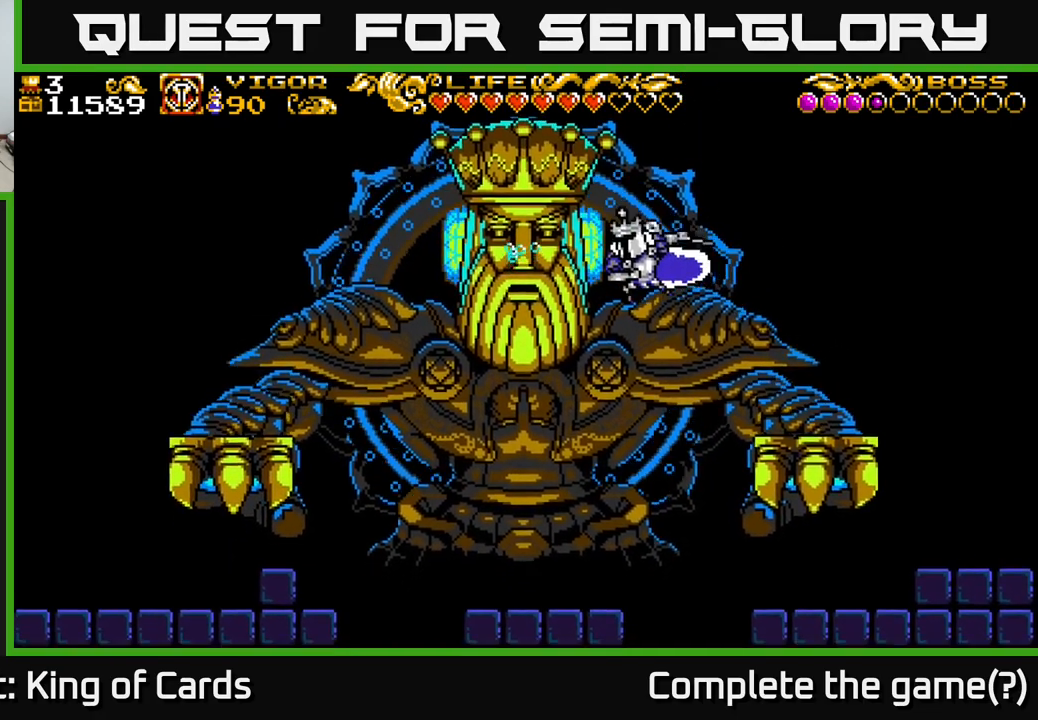
{"buttons": ["DPAD_RIGHT"], "left_stick": "center", "right_stick": "center", "events": [[33, "DPAD_LEFT", "up"], [50, "X", "up"], [83, "A", "up"], [100, "DPAD_RIGHT", "down"]]}
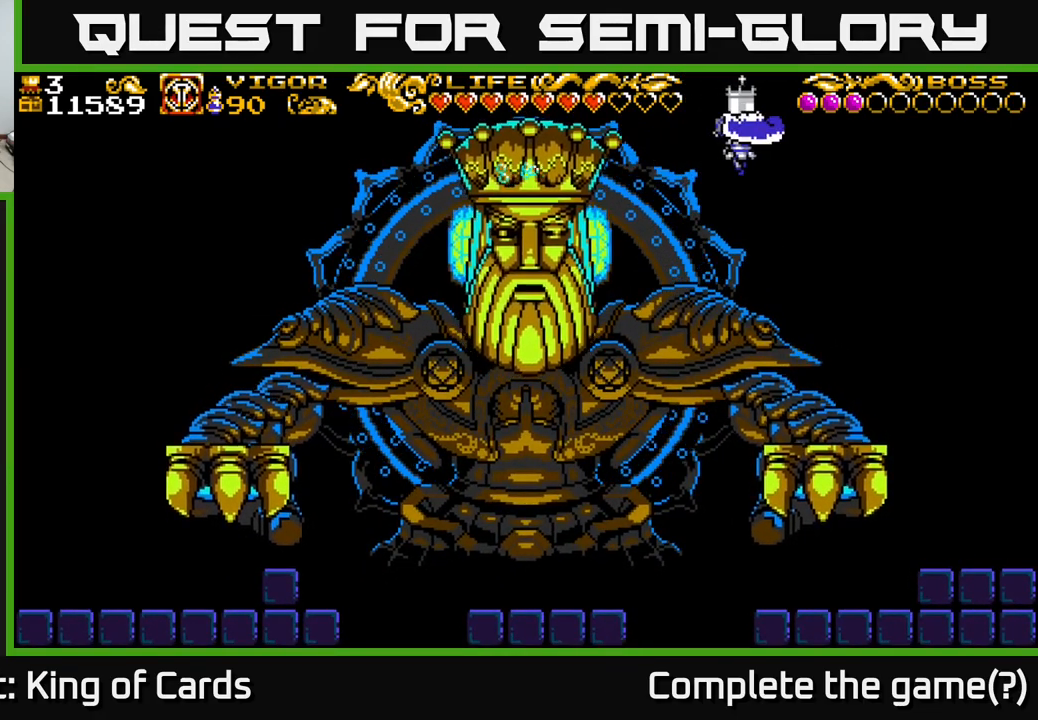
{"buttons": [], "left_stick": "center", "right_stick": "center", "events": [[367, "DPAD_RIGHT", "up"]]}
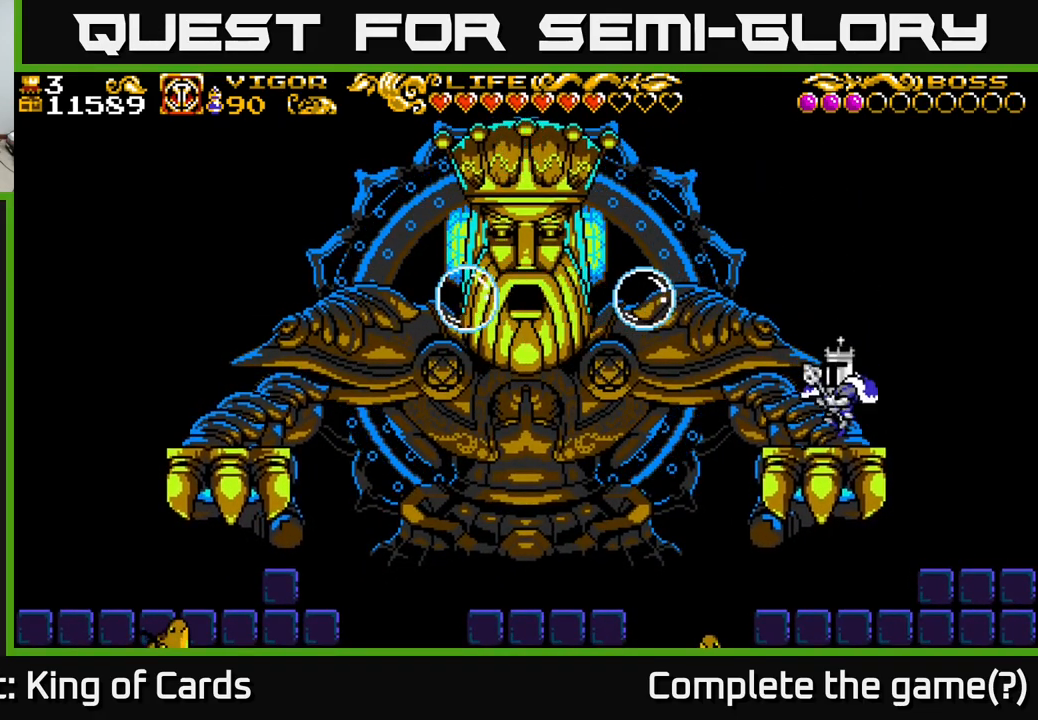
{"buttons": [], "left_stick": "center", "right_stick": "center", "events": [[50, "DPAD_LEFT", "down"], [200, "DPAD_LEFT", "up"]]}
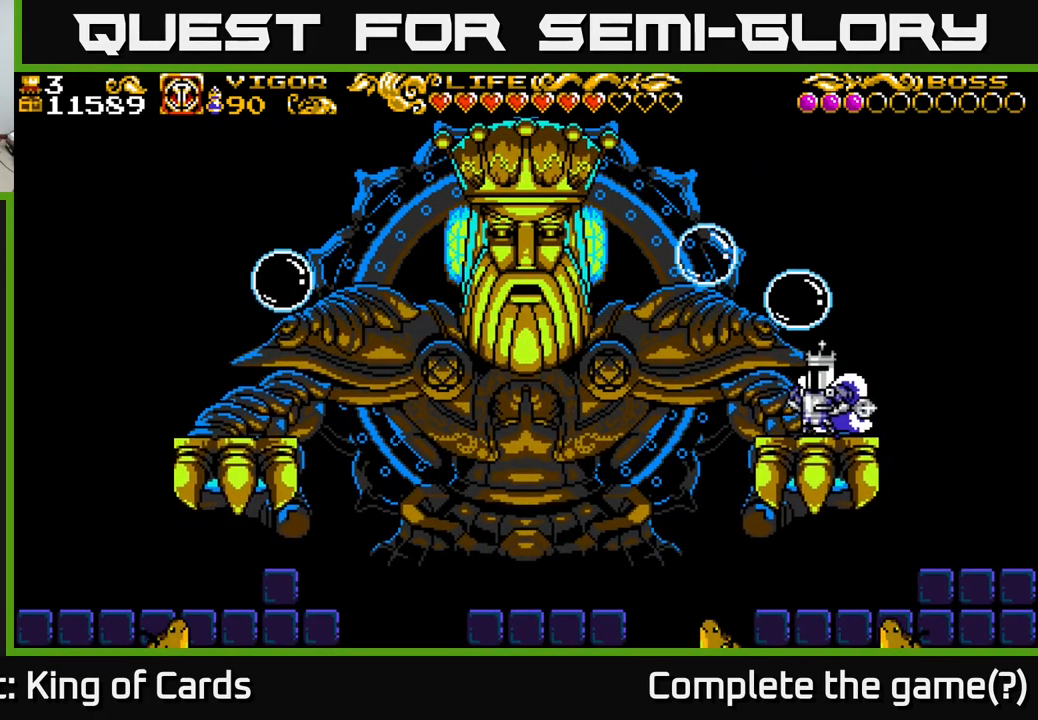
{"buttons": ["DPAD_LEFT"], "left_stick": "center", "right_stick": "center", "events": [[267, "DPAD_LEFT", "down"]]}
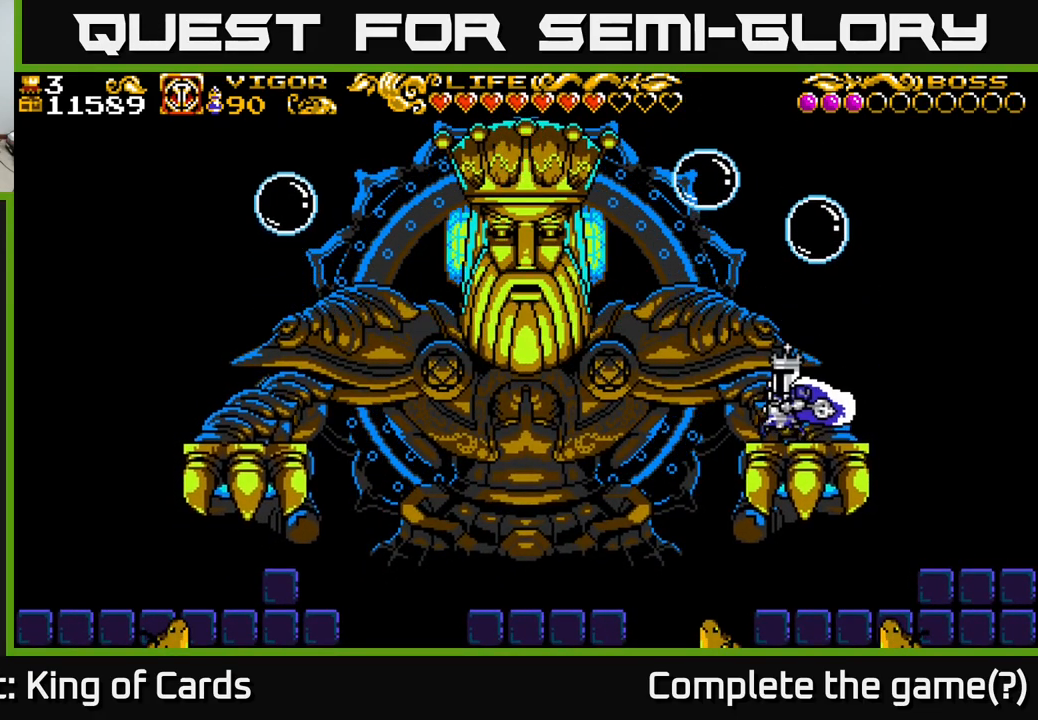
{"buttons": ["DPAD_LEFT"], "left_stick": "center", "right_stick": "center", "events": [[50, "A", "down"], [350, "X", "down"], [417, "A", "up"], [467, "X", "up"]]}
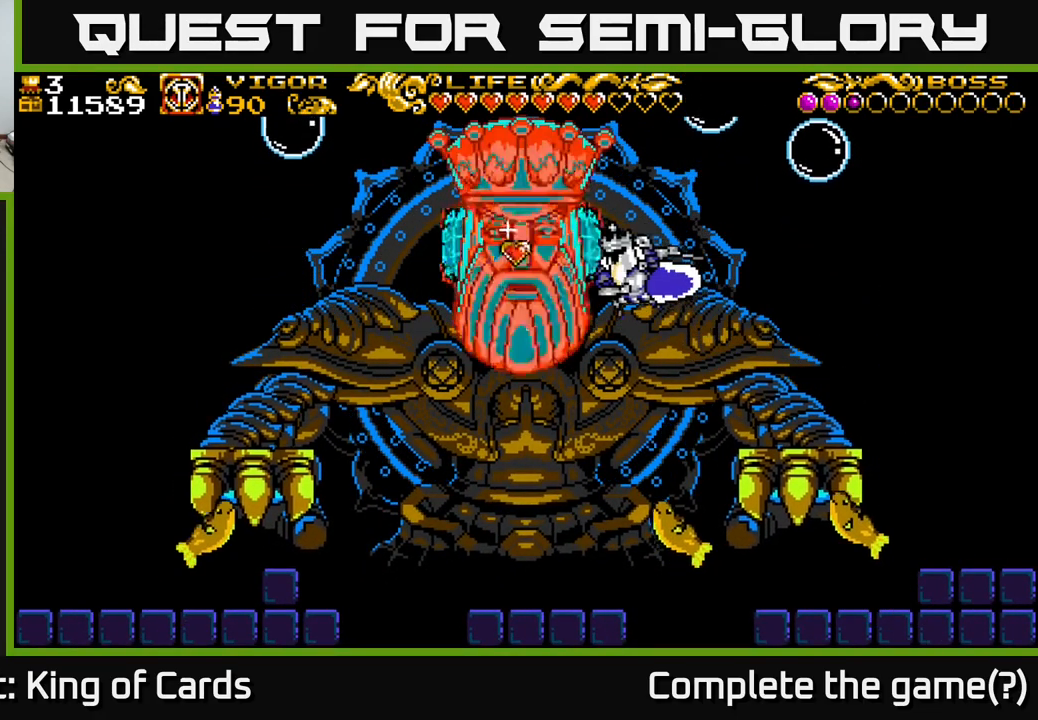
{"buttons": ["DPAD_RIGHT"], "left_stick": "center", "right_stick": "center", "events": [[33, "DPAD_LEFT", "up"], [116, "DPAD_RIGHT", "down"]]}
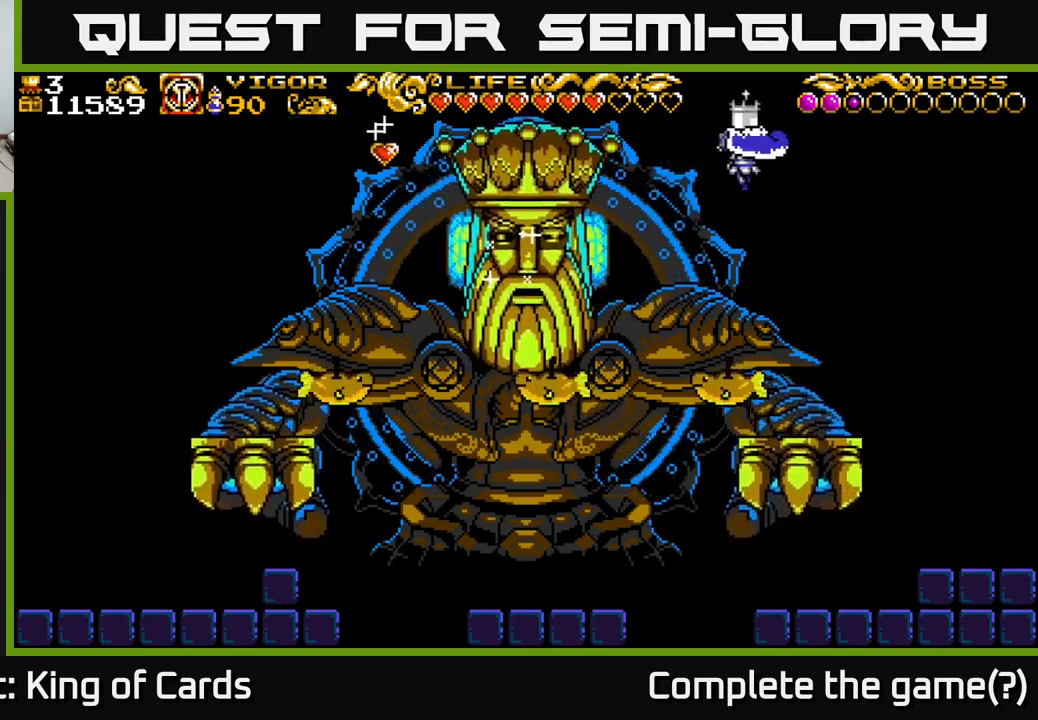
{"buttons": ["DPAD_LEFT"], "left_stick": "center", "right_stick": "center", "events": [[233, "DPAD_RIGHT", "up"], [450, "DPAD_LEFT", "down"]]}
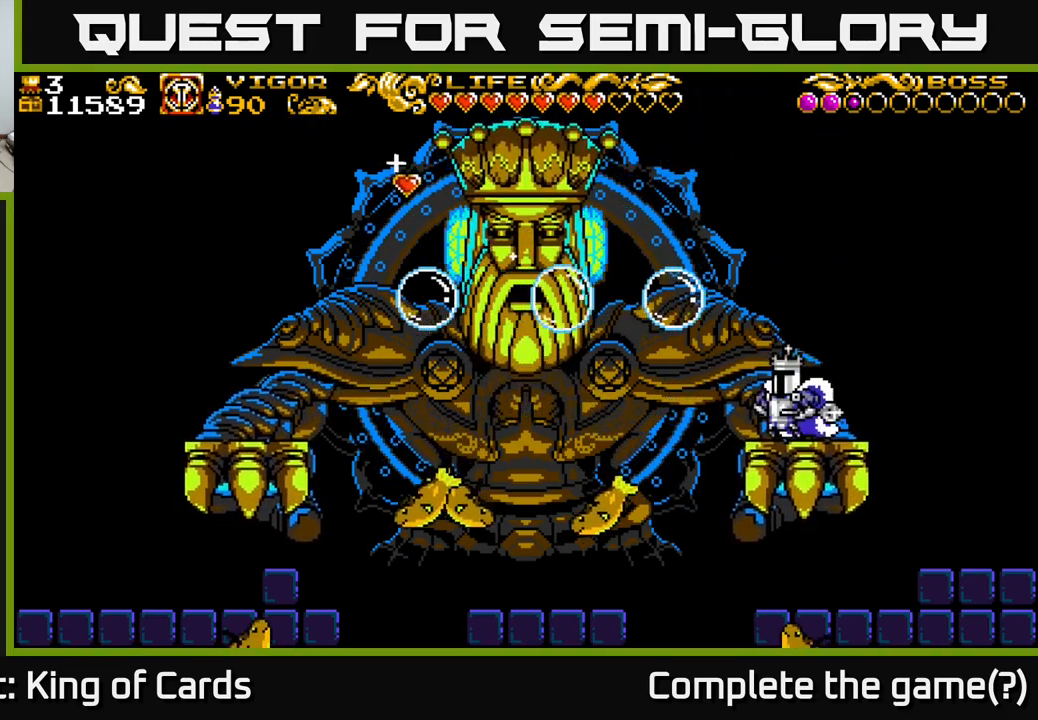
{"buttons": [], "left_stick": "center", "right_stick": "center", "events": [[100, "DPAD_LEFT", "up"], [250, "DPAD_RIGHT", "down"], [417, "DPAD_RIGHT", "up"]]}
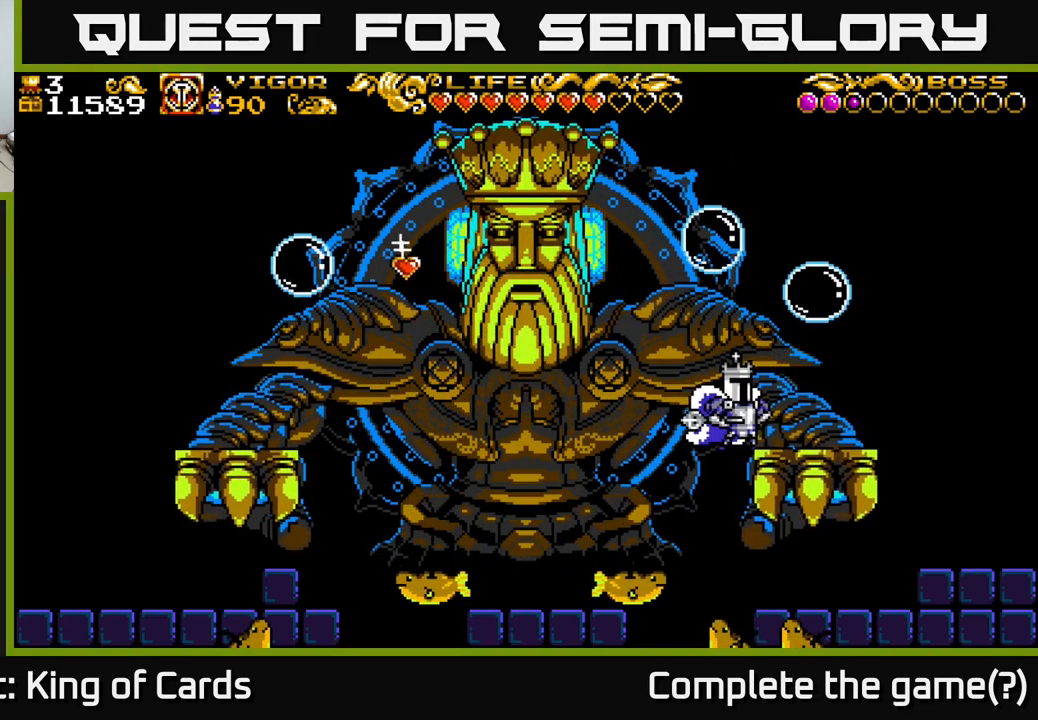
{"buttons": ["A", "X", "DPAD_LEFT"], "left_stick": "center", "right_stick": "center", "events": [[150, "DPAD_LEFT", "down"], [167, "A", "down"], [467, "X", "down"]]}
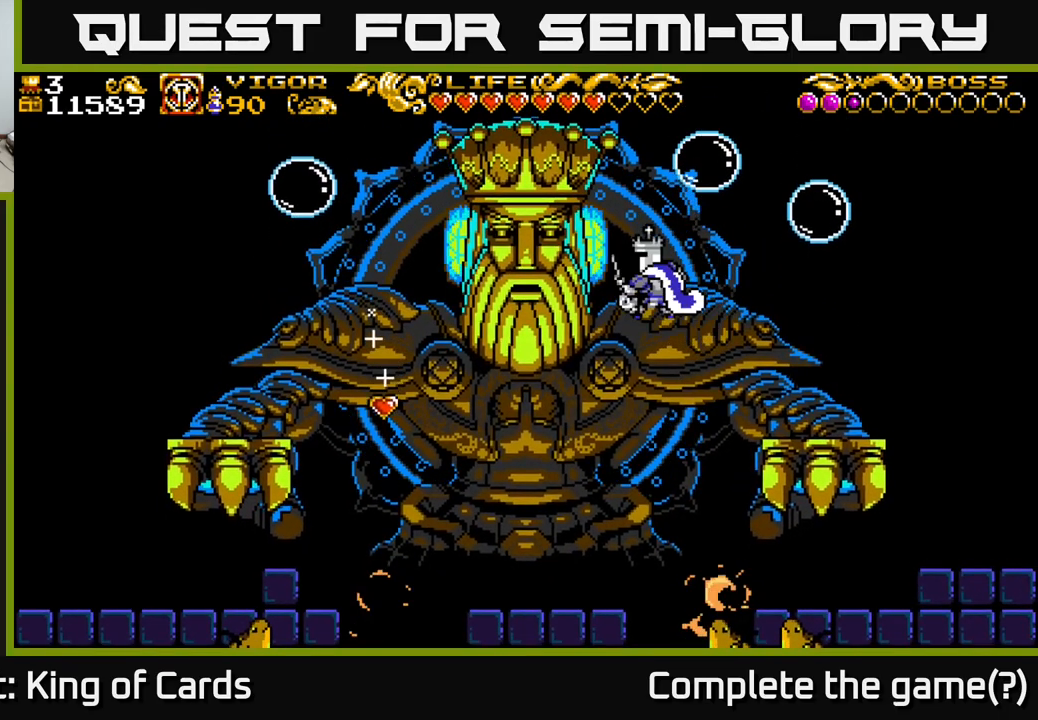
{"buttons": [], "left_stick": "center", "right_stick": "center", "events": [[117, "DPAD_LEFT", "up"], [150, "X", "up"], [217, "A", "up"], [250, "DPAD_RIGHT", "down"], [483, "DPAD_RIGHT", "up"]]}
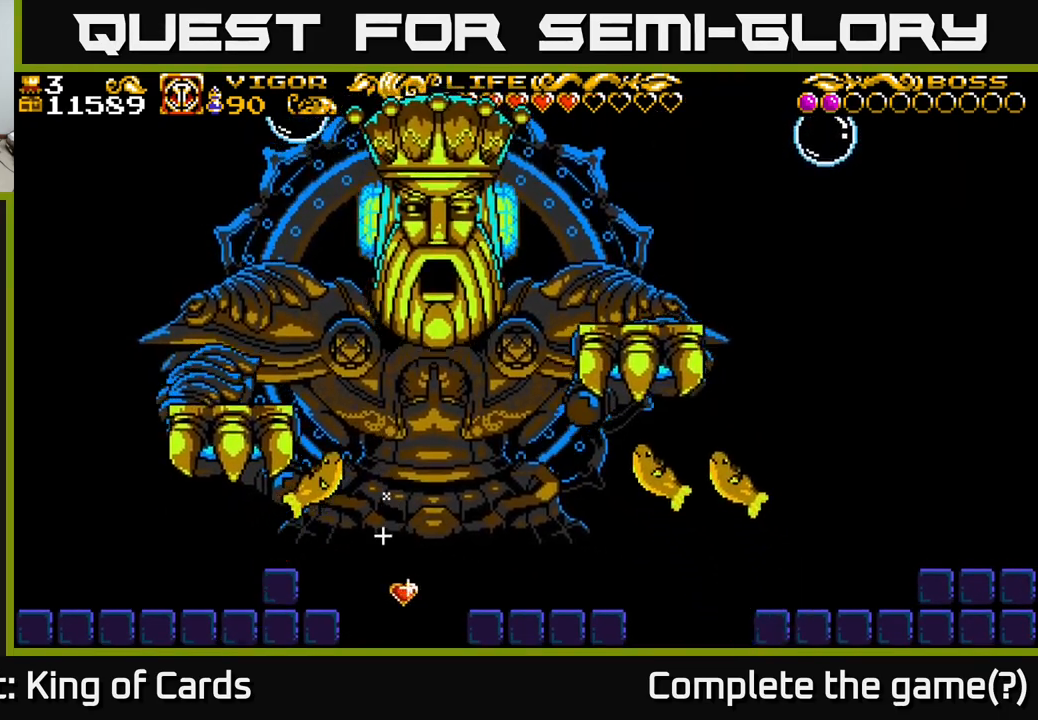
{"buttons": ["DPAD_LEFT"], "left_stick": "center", "right_stick": "center", "events": [[17, "DPAD_LEFT", "down"], [233, "DPAD_LEFT", "up"], [267, "DPAD_LEFT", "down"]]}
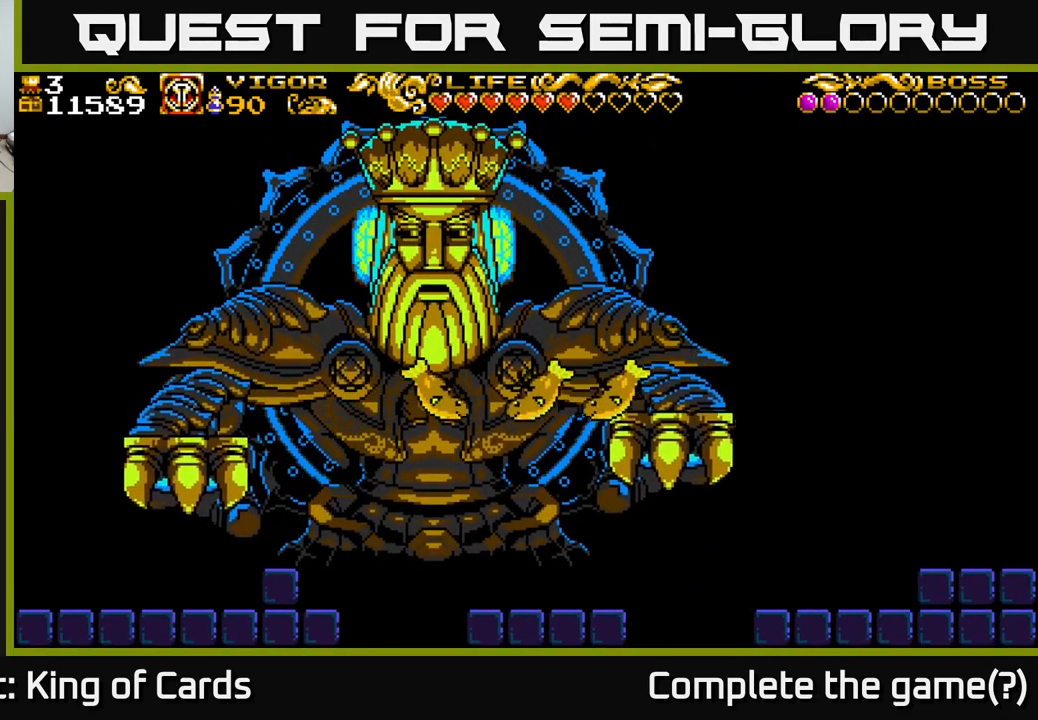
{"buttons": ["A", "DPAD_UP", "DPAD_LEFT"], "left_stick": "center", "right_stick": "center", "events": [[183, "DPAD_LEFT", "up"], [217, "DPAD_RIGHT", "down"], [450, "DPAD_RIGHT", "up"], [483, "A", "down"], [483, "DPAD_LEFT", "down"], [483, "DPAD_UP", "down"]]}
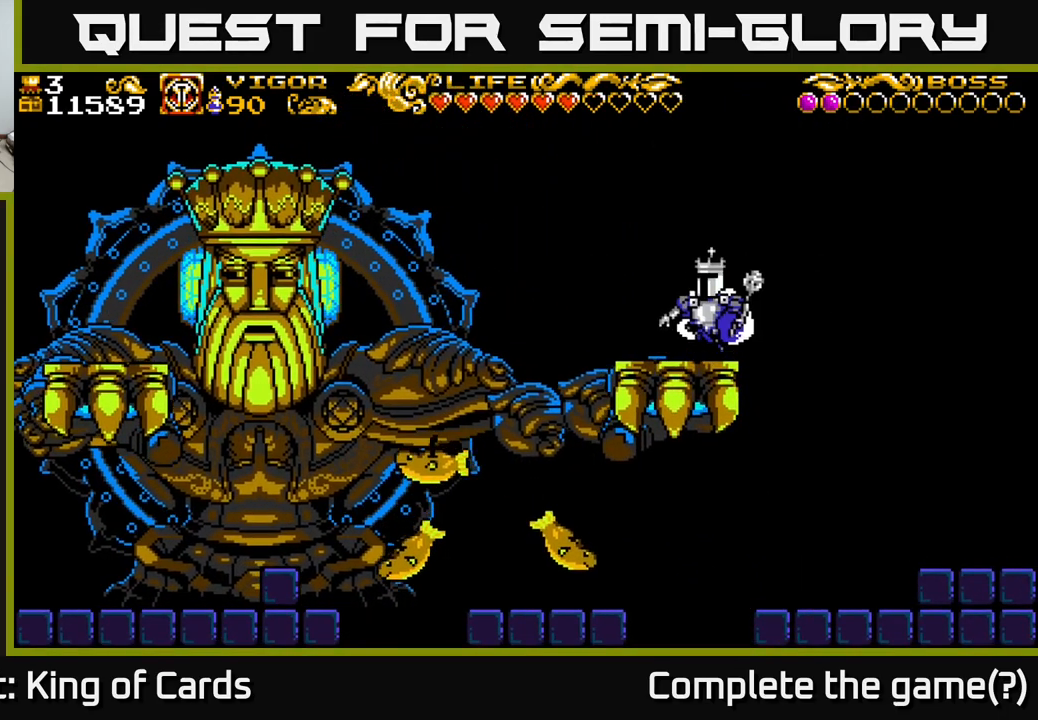
{"buttons": [], "left_stick": "center", "right_stick": "center", "events": [[33, "DPAD_UP", "up"], [150, "A", "up"], [217, "DPAD_LEFT", "up"]]}
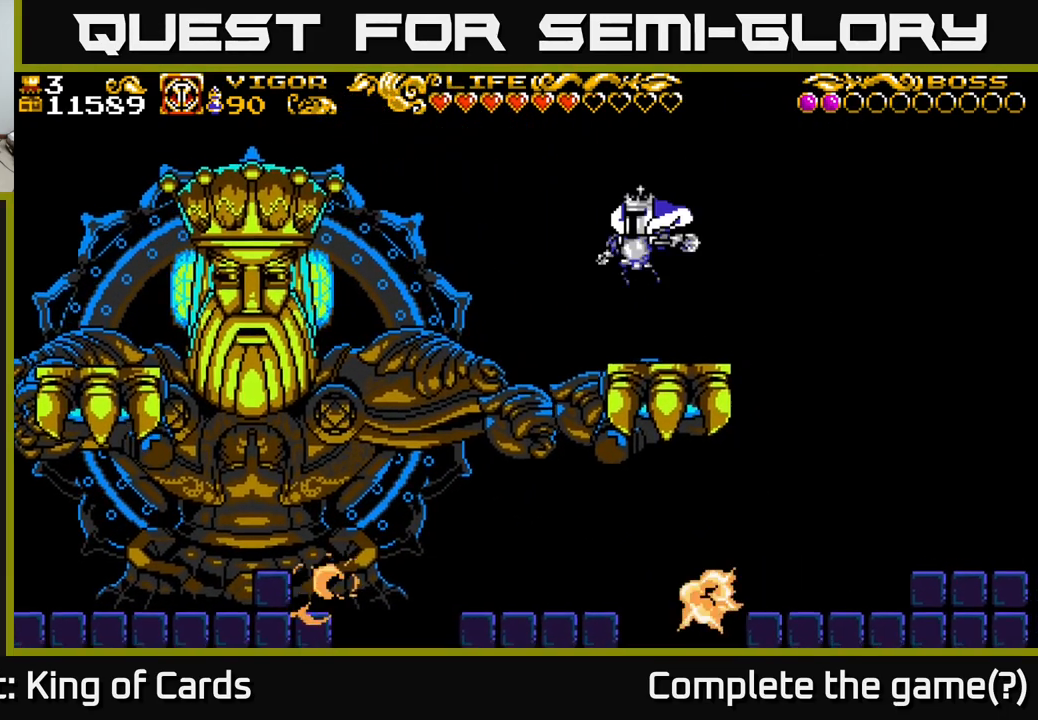
{"buttons": ["A", "DPAD_LEFT"], "left_stick": "center", "right_stick": "center", "events": [[133, "DPAD_LEFT", "down"], [267, "A", "down"]]}
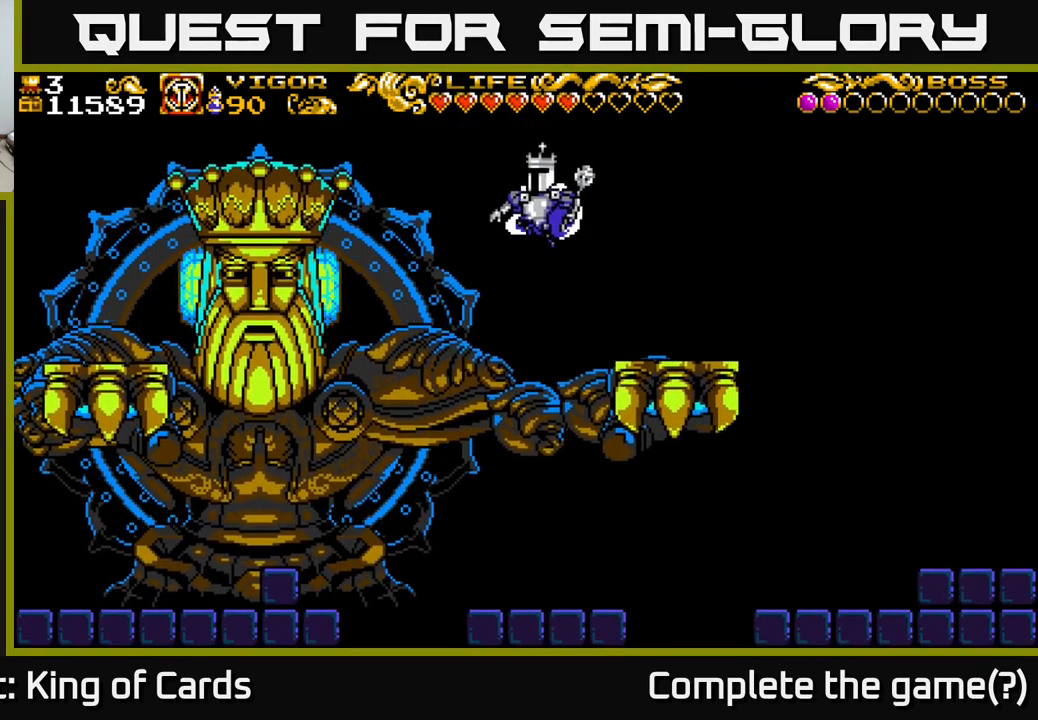
{"buttons": ["X", "DPAD_LEFT"], "left_stick": "center", "right_stick": "center", "events": [[33, "A", "up"], [400, "X", "down"]]}
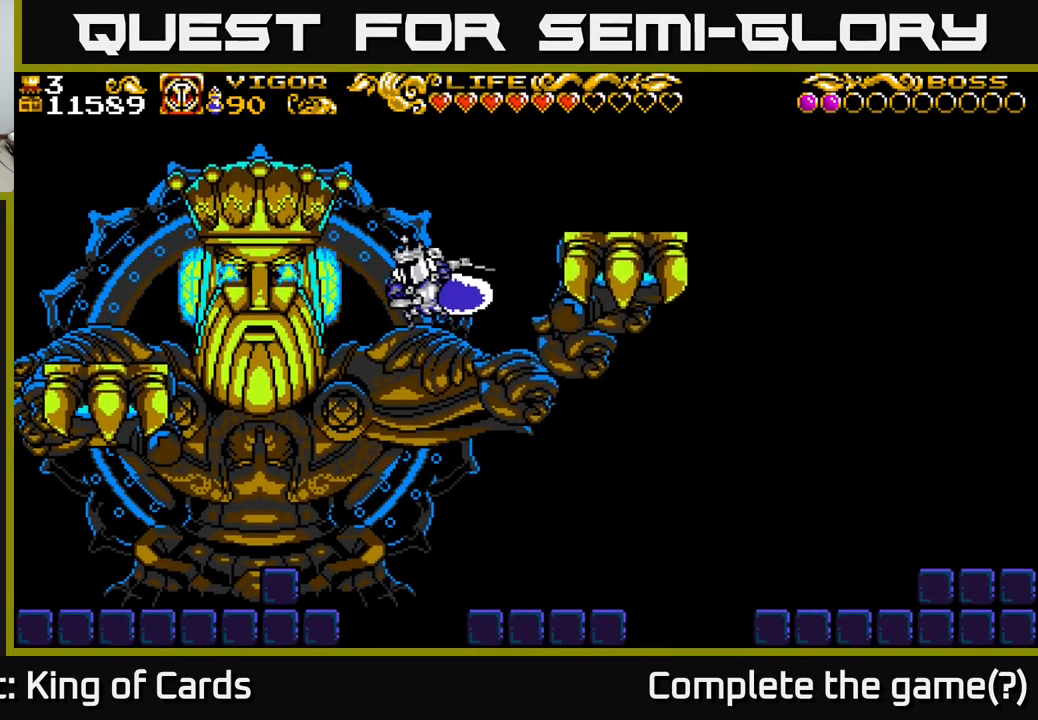
{"buttons": ["A", "DPAD_RIGHT"], "left_stick": "center", "right_stick": "center", "events": [[33, "X", "up"], [100, "DPAD_LEFT", "up"], [134, "DPAD_RIGHT", "down"], [300, "A", "down"]]}
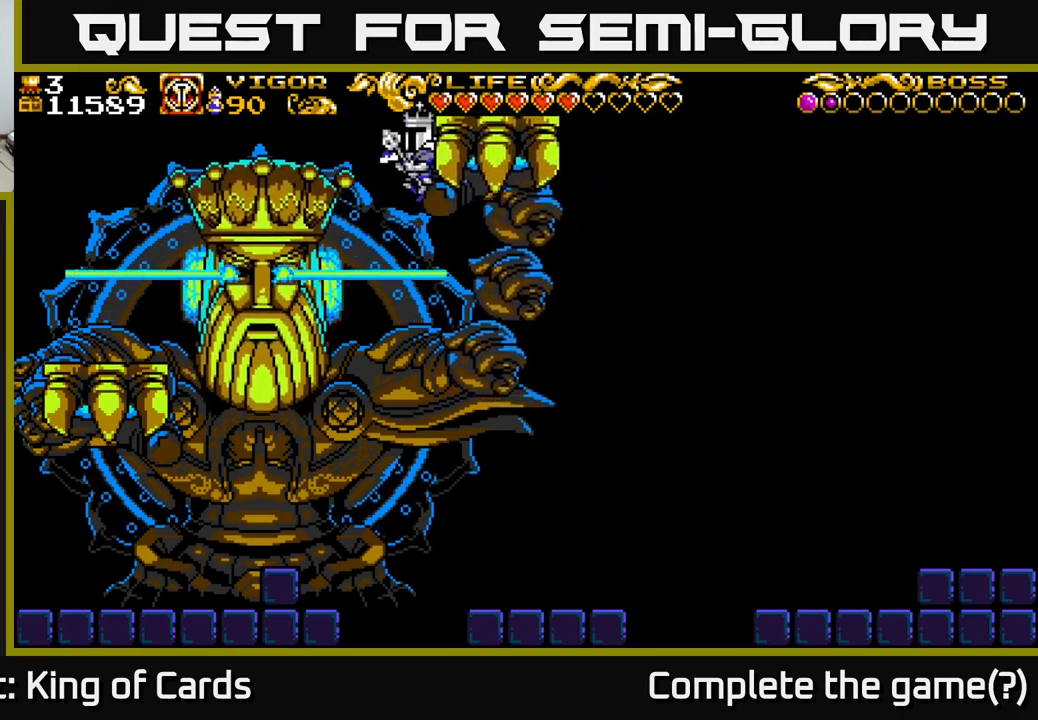
{"buttons": ["DPAD_LEFT"], "left_stick": "center", "right_stick": "center", "events": [[134, "X", "down"], [267, "DPAD_RIGHT", "up"], [300, "A", "up"], [317, "DPAD_LEFT", "down"], [317, "X", "up"], [417, "X", "down"], [500, "X", "up"]]}
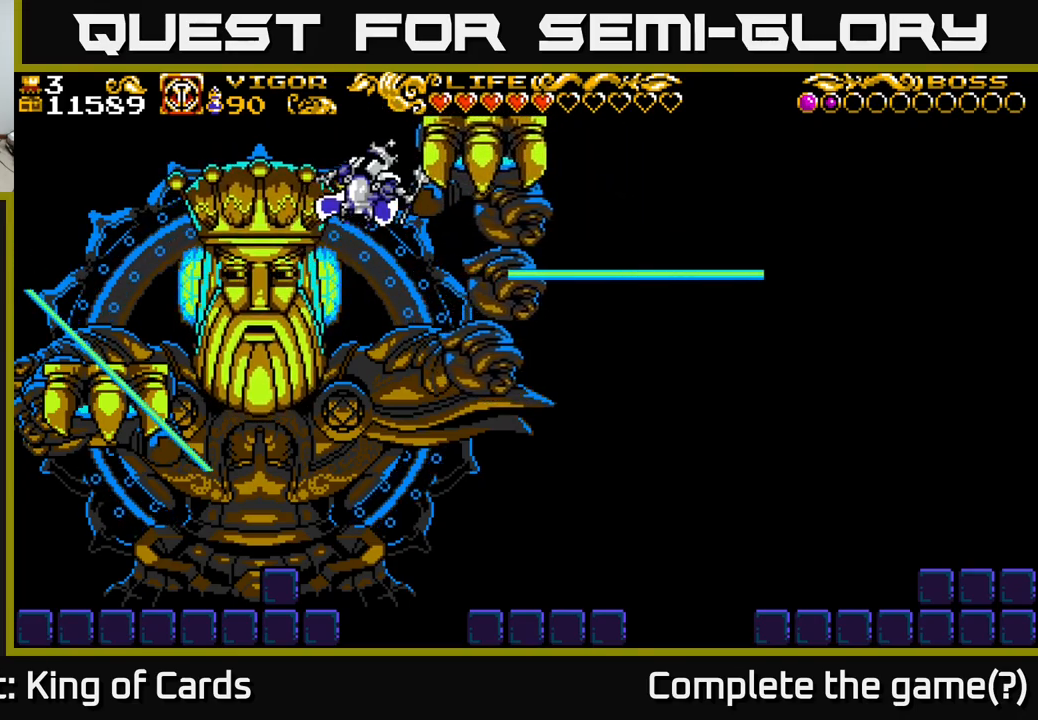
{"buttons": ["A", "DPAD_LEFT"], "left_stick": "center", "right_stick": "center", "events": [[50, "X", "down"], [167, "A", "down"], [200, "X", "up"], [317, "X", "down"], [417, "X", "up"]]}
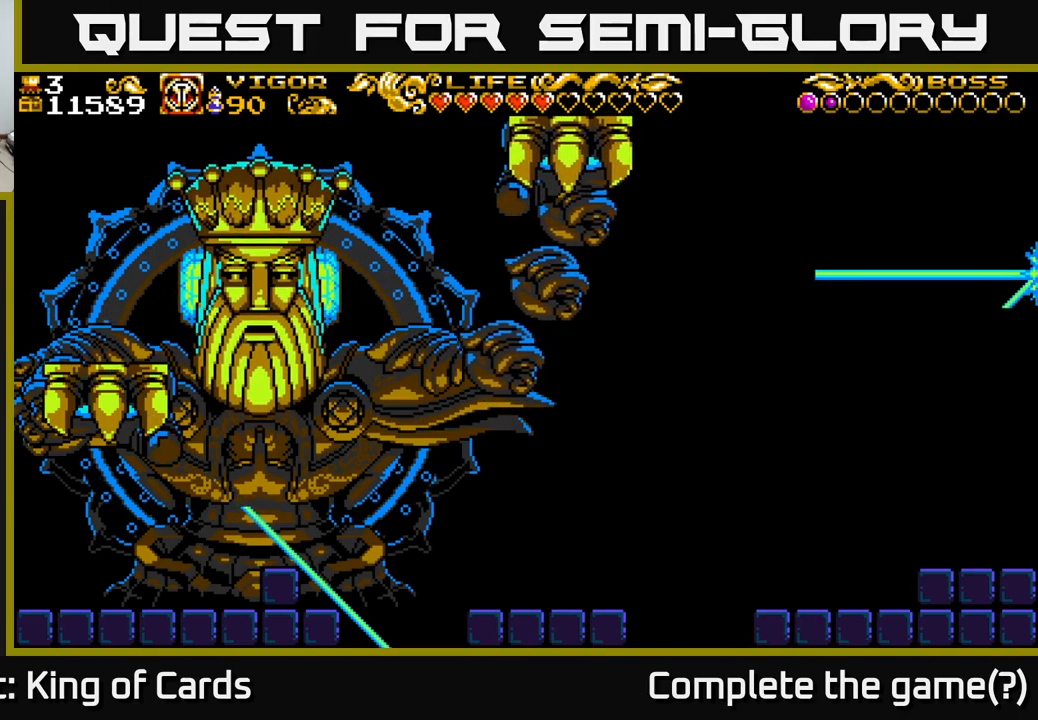
{"buttons": ["DPAD_LEFT"], "left_stick": "center", "right_stick": "center", "events": [[17, "DPAD_UP", "down"], [17, "X", "down"], [34, "A", "up"], [117, "DPAD_LEFT", "up"], [134, "R1", "down"], [134, "X", "up"], [250, "R1", "up"], [350, "DPAD_LEFT", "down"], [400, "DPAD_UP", "up"]]}
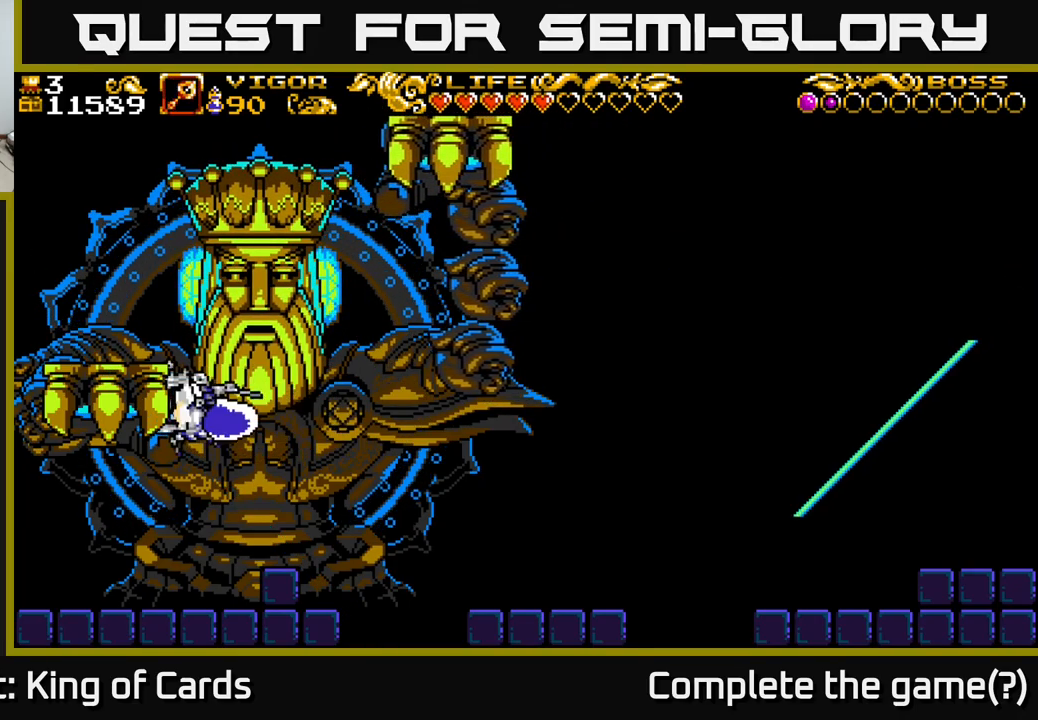
{"buttons": [], "left_stick": "center", "right_stick": "center", "events": [[334, "DPAD_LEFT", "up"]]}
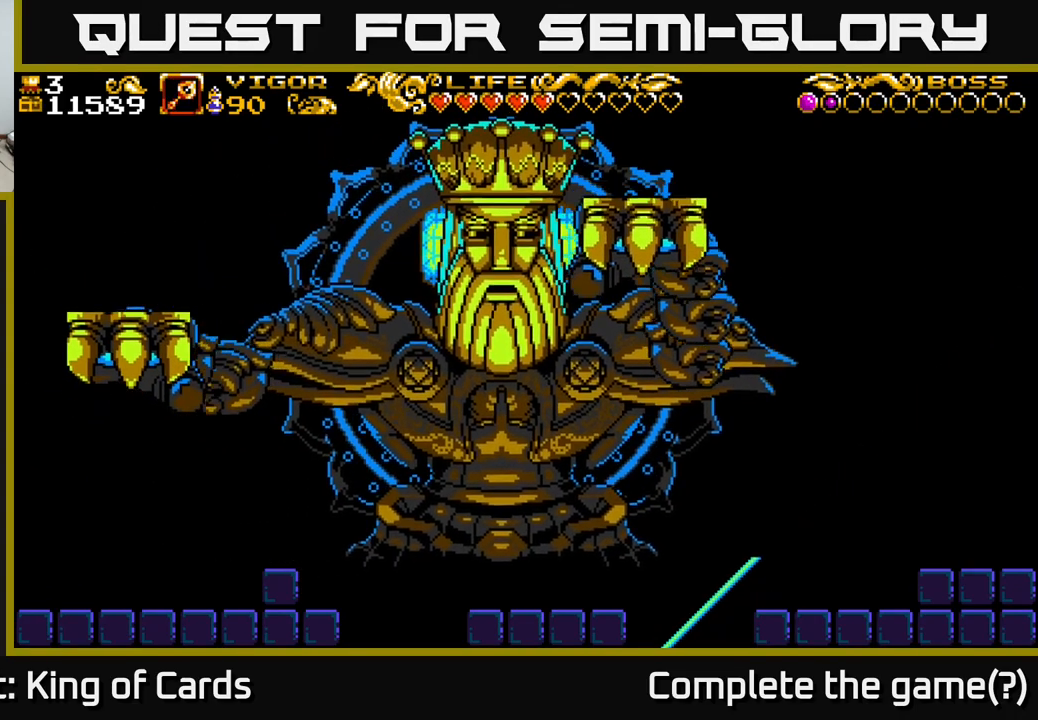
{"buttons": ["L1"], "left_stick": "center", "right_stick": "center", "events": [[34, "DPAD_LEFT", "down"], [117, "DPAD_LEFT", "up"], [200, "DPAD_RIGHT", "down"], [250, "DPAD_RIGHT", "up"], [450, "L1", "down"]]}
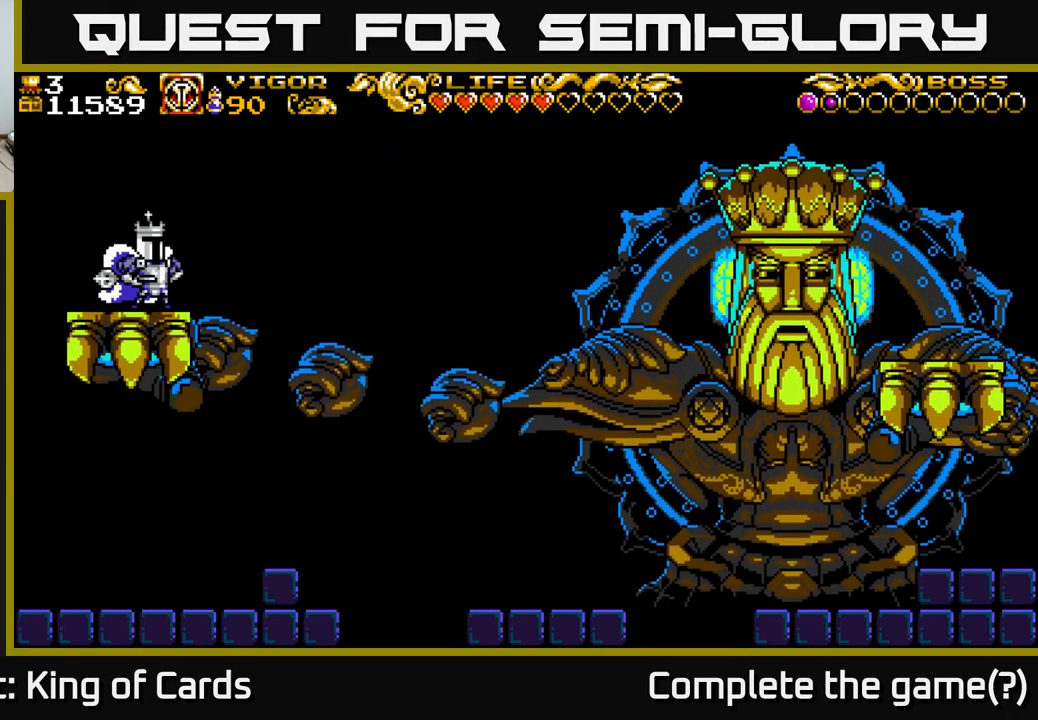
{"buttons": [], "left_stick": "center", "right_stick": "center", "events": [[50, "L1", "up"]]}
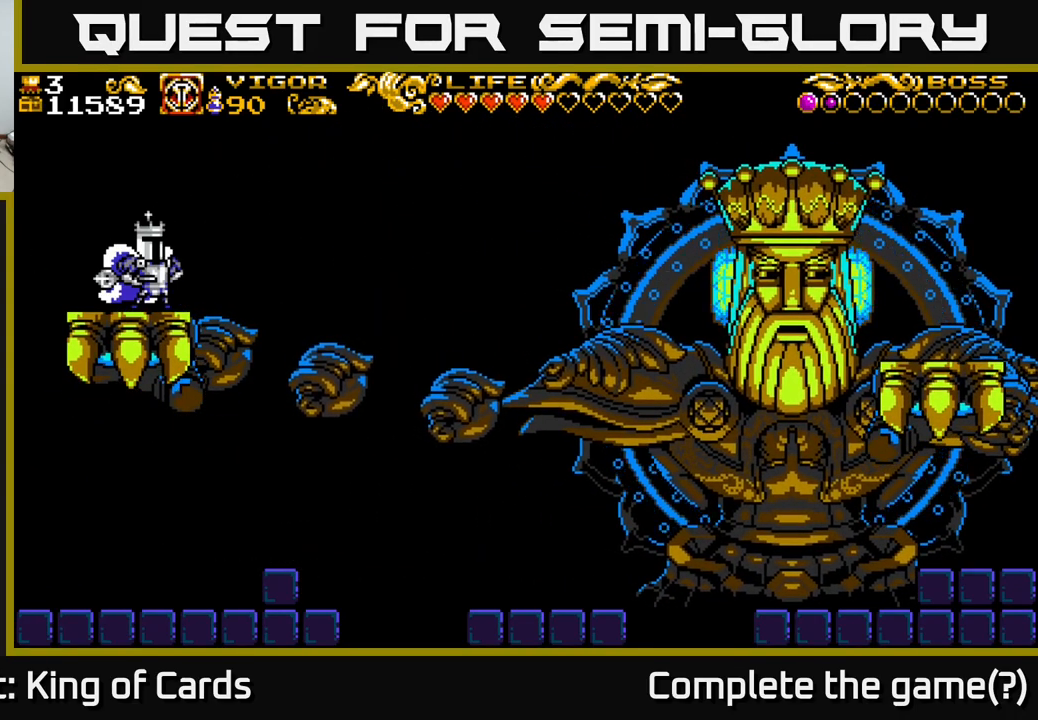
{"buttons": [], "left_stick": "center", "right_stick": "center", "events": [[217, "R1", "down"], [317, "R1", "up"]]}
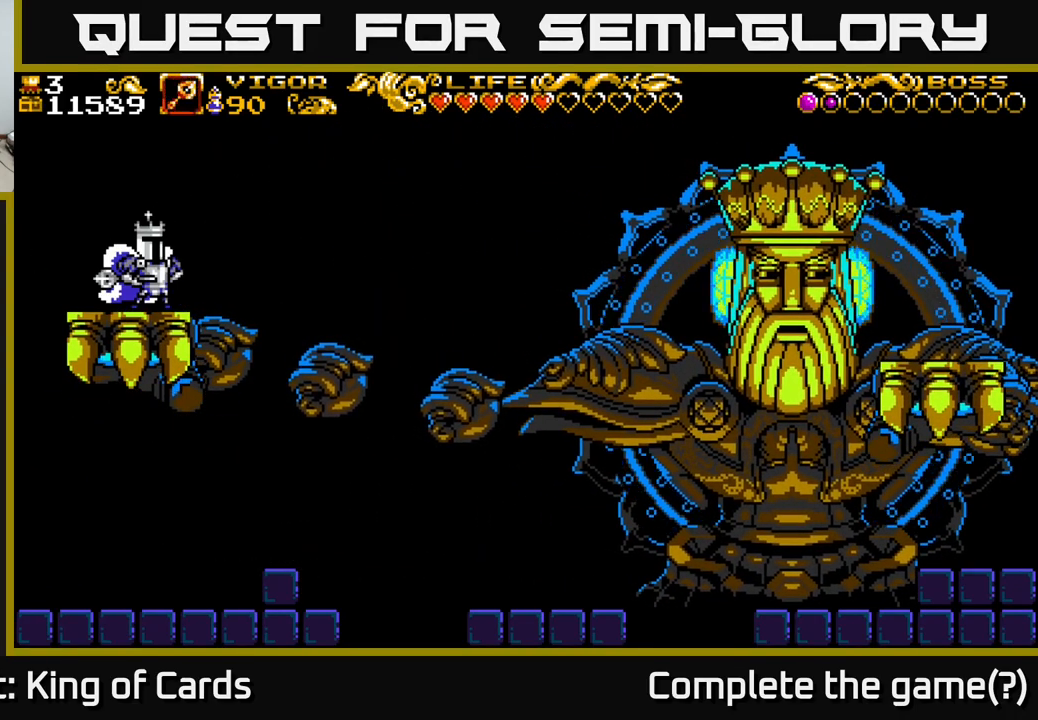
{"buttons": [], "left_stick": "center", "right_stick": "center", "events": [[17, "DPAD_RIGHT", "down"], [134, "DPAD_RIGHT", "up"], [134, "Y", "down"], [167, "Y", "up"]]}
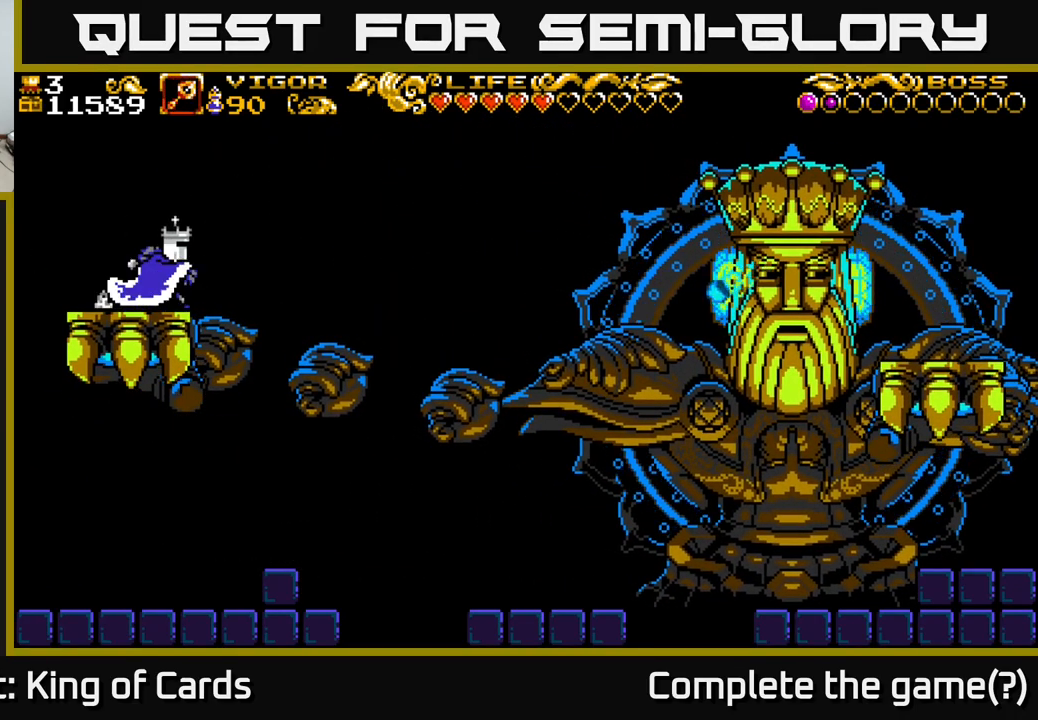
{"buttons": [], "left_stick": "center", "right_stick": "center", "events": []}
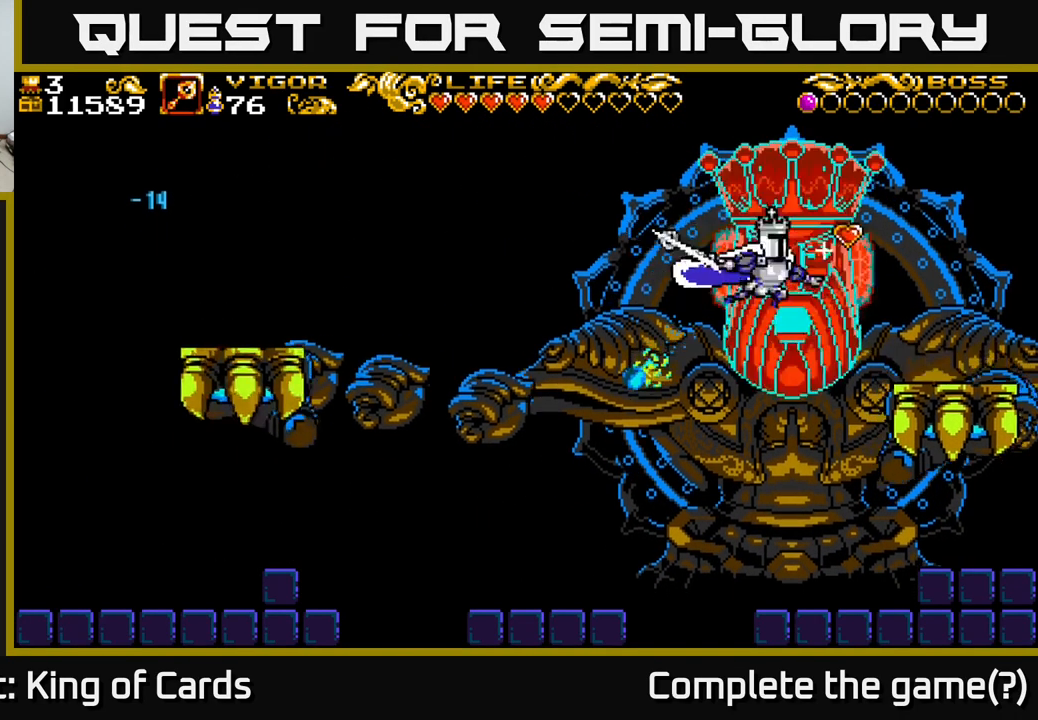
{"buttons": [], "left_stick": "center", "right_stick": "center", "events": [[217, "DPAD_LEFT", "down"], [417, "DPAD_LEFT", "up"]]}
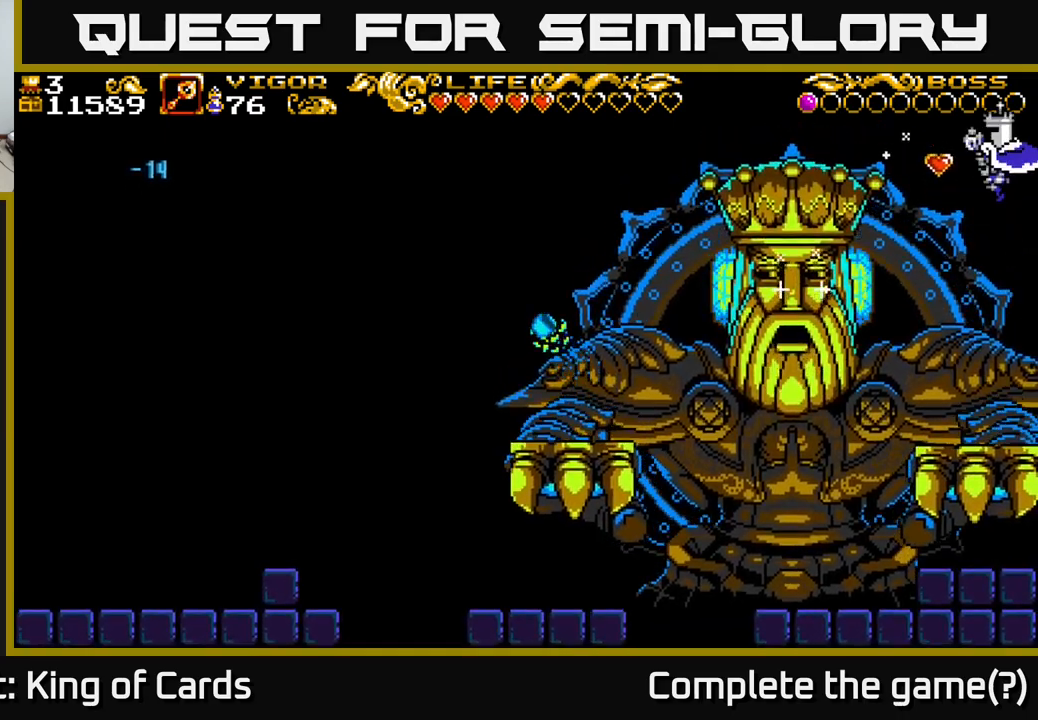
{"buttons": [], "left_stick": "center", "right_stick": "center", "events": [[133, "X", "down"], [167, "DPAD_LEFT", "down"], [183, "X", "up"], [233, "DPAD_LEFT", "up"]]}
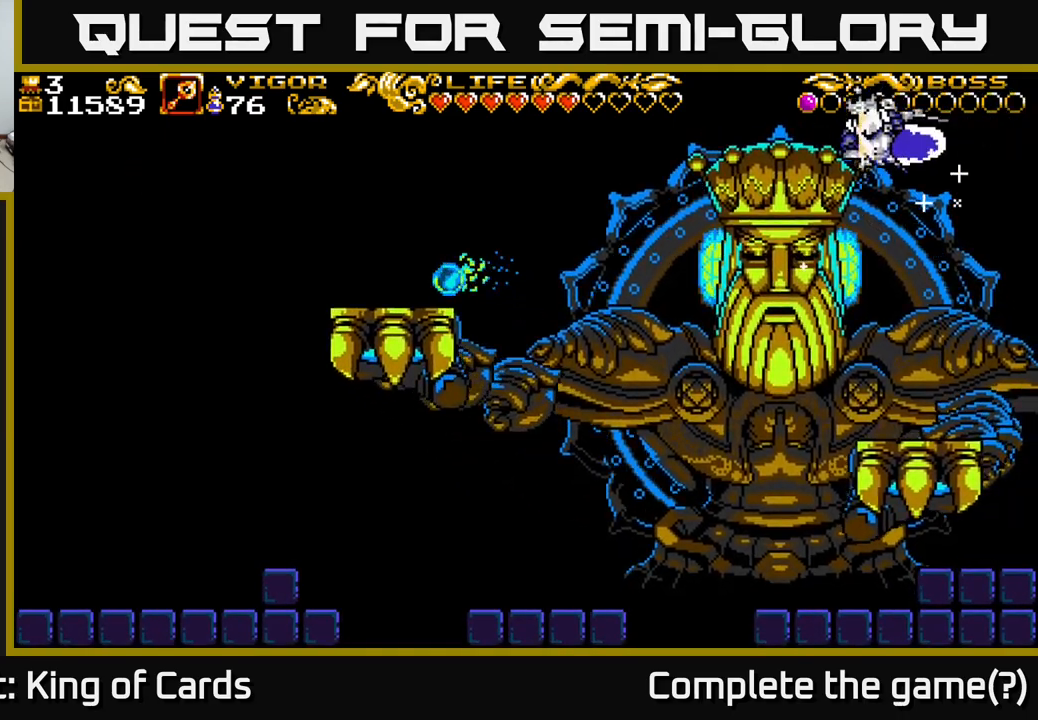
{"buttons": [], "left_stick": "center", "right_stick": "center", "events": []}
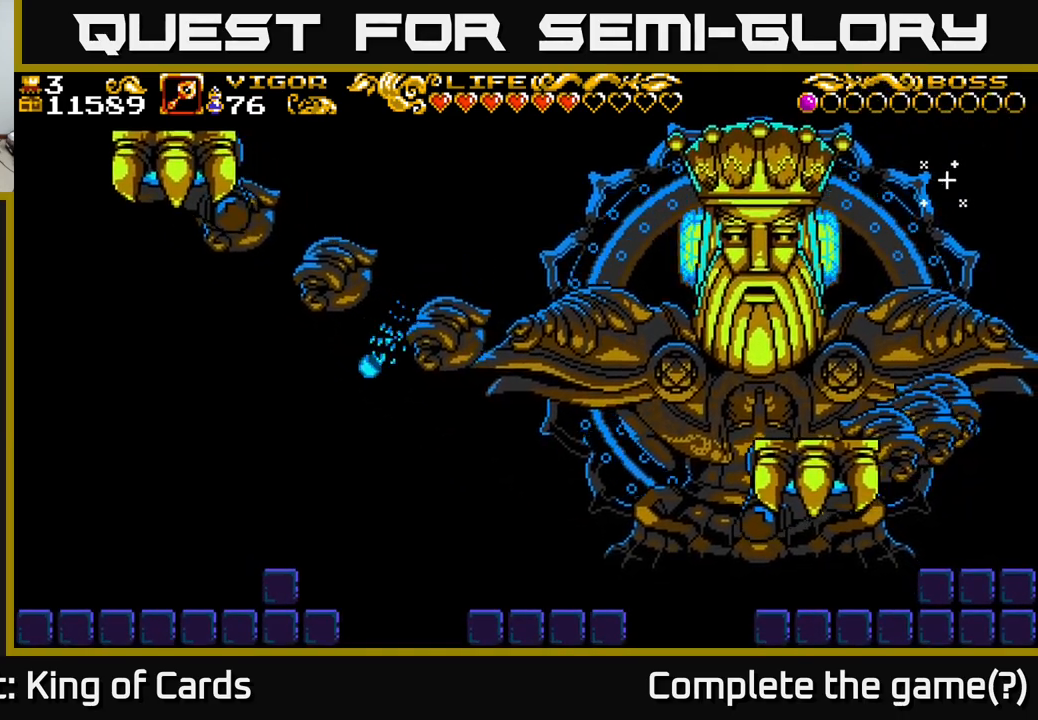
{"buttons": [], "left_stick": "center", "right_stick": "center", "events": [[183, "DPAD_LEFT", "down"], [333, "X", "down"], [383, "DPAD_LEFT", "up"], [433, "X", "up"]]}
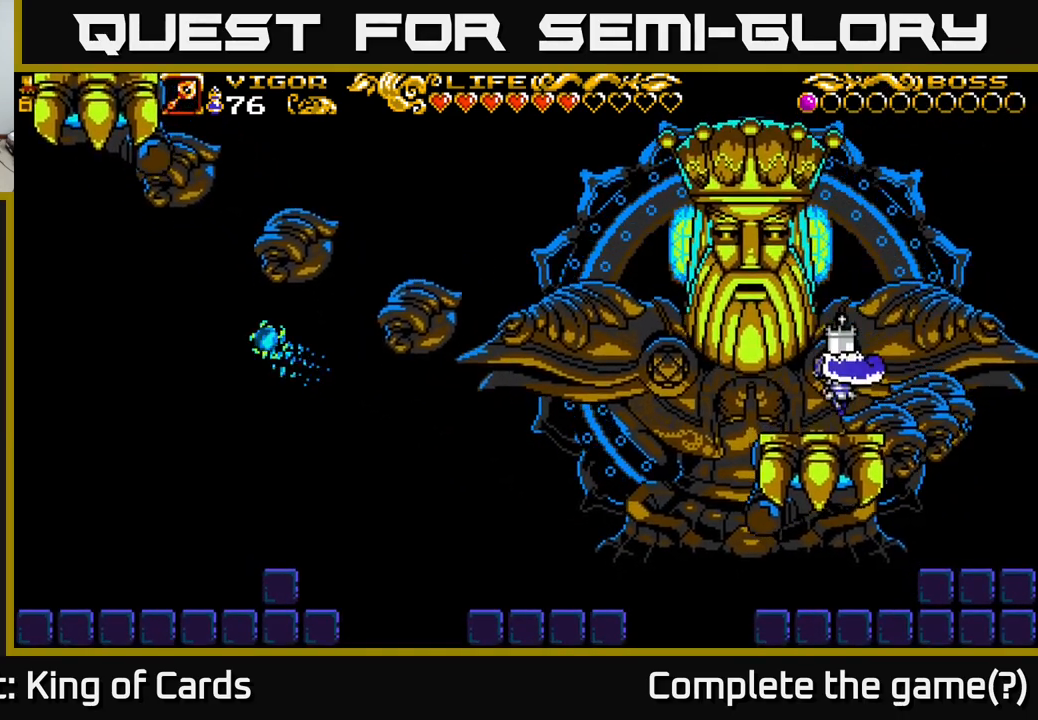
{"buttons": ["A", "X"], "left_stick": "center", "right_stick": "center", "events": [[217, "A", "down"], [250, "DPAD_RIGHT", "down"], [367, "DPAD_RIGHT", "up"], [383, "DPAD_LEFT", "down"], [433, "X", "down"], [467, "DPAD_LEFT", "up"]]}